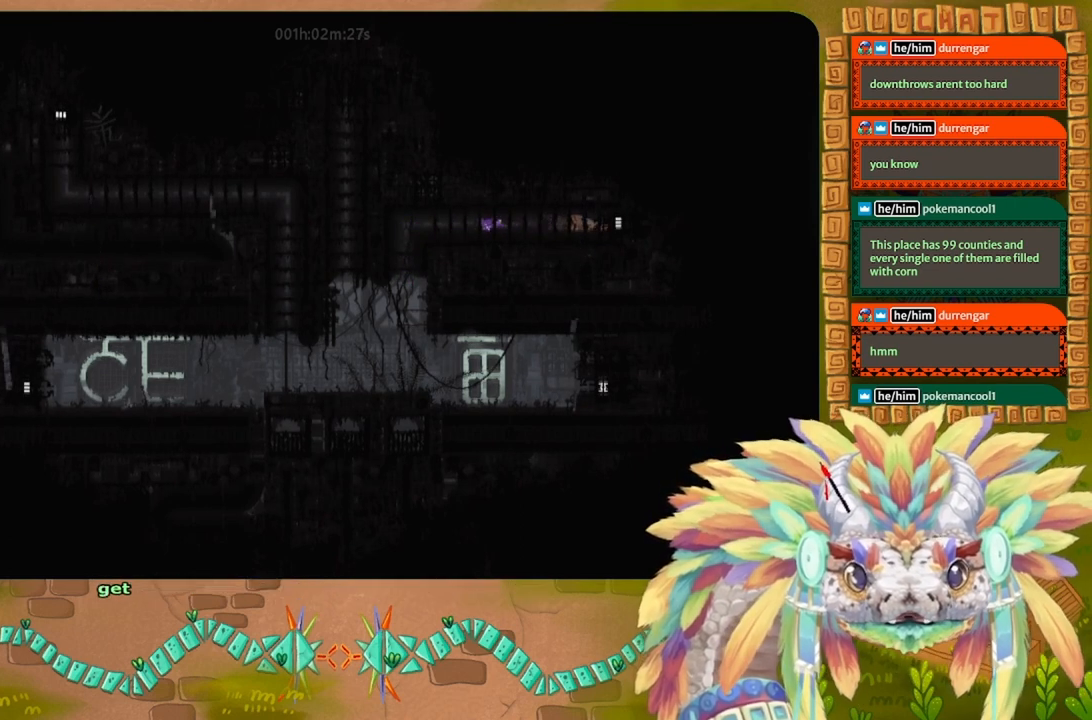
Gameplay with keyboard; each line is a JSON object with the keys held at the frame after it. "events" lists presses ("down") and releases ("up") of "down", "g", "j", "left", "r", "right", "t" and "up" between this image and that frame as [ms after this image, input, new state], when the widget could be followed in between. No other keys are recorded. Mouse input is not recorded.
{"keys": ["left"], "events": []}
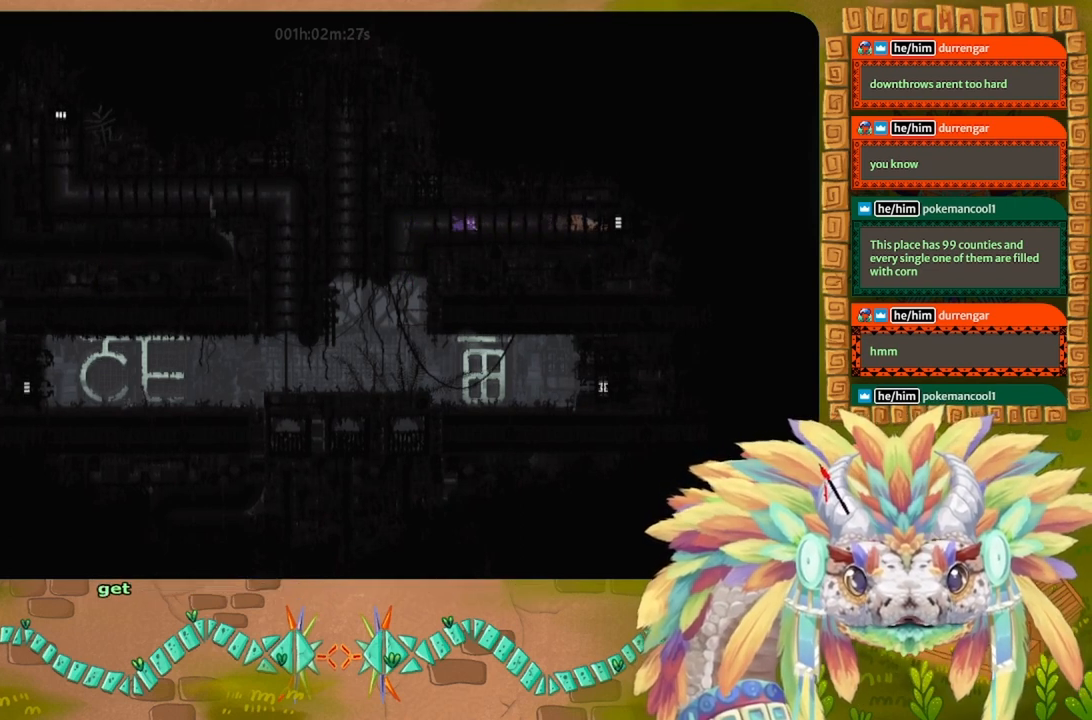
{"keys": ["left"], "events": []}
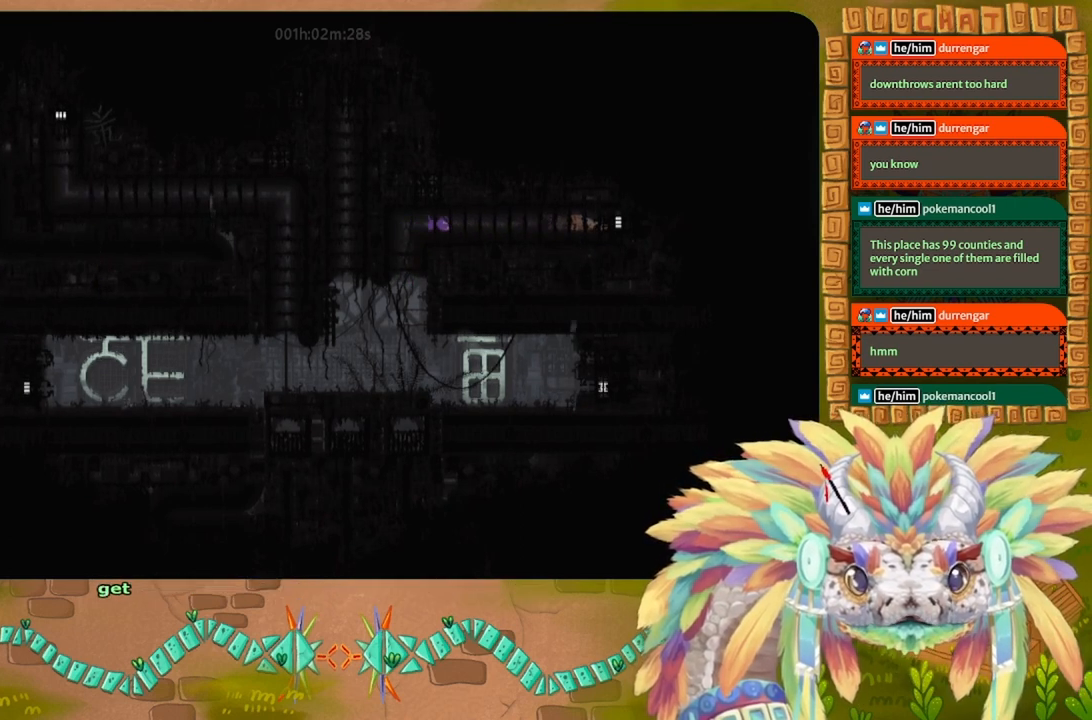
{"keys": ["left"], "events": []}
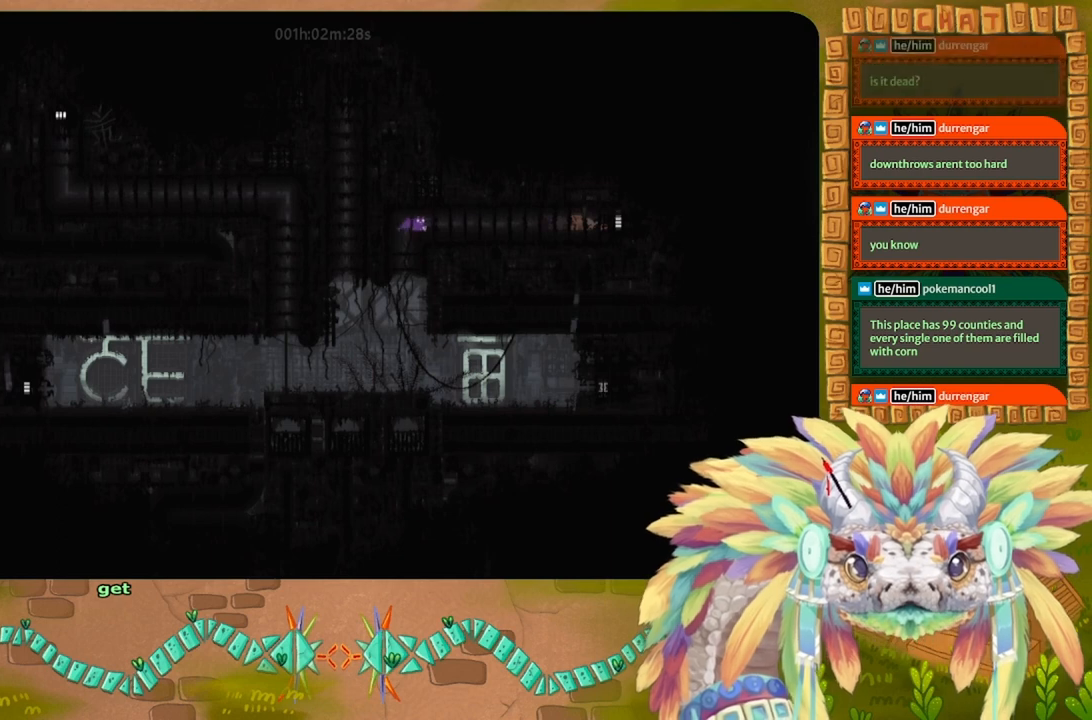
{"keys": ["down"], "events": [[100, "down", "down"], [300, "left", "up"]]}
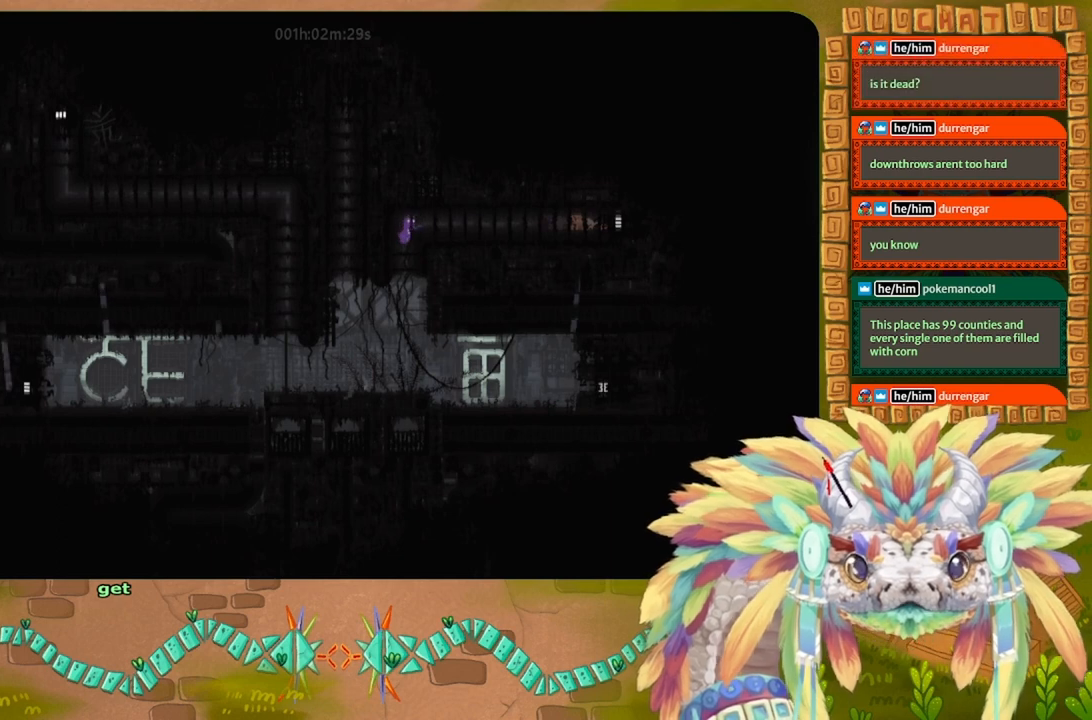
{"keys": ["down"], "events": []}
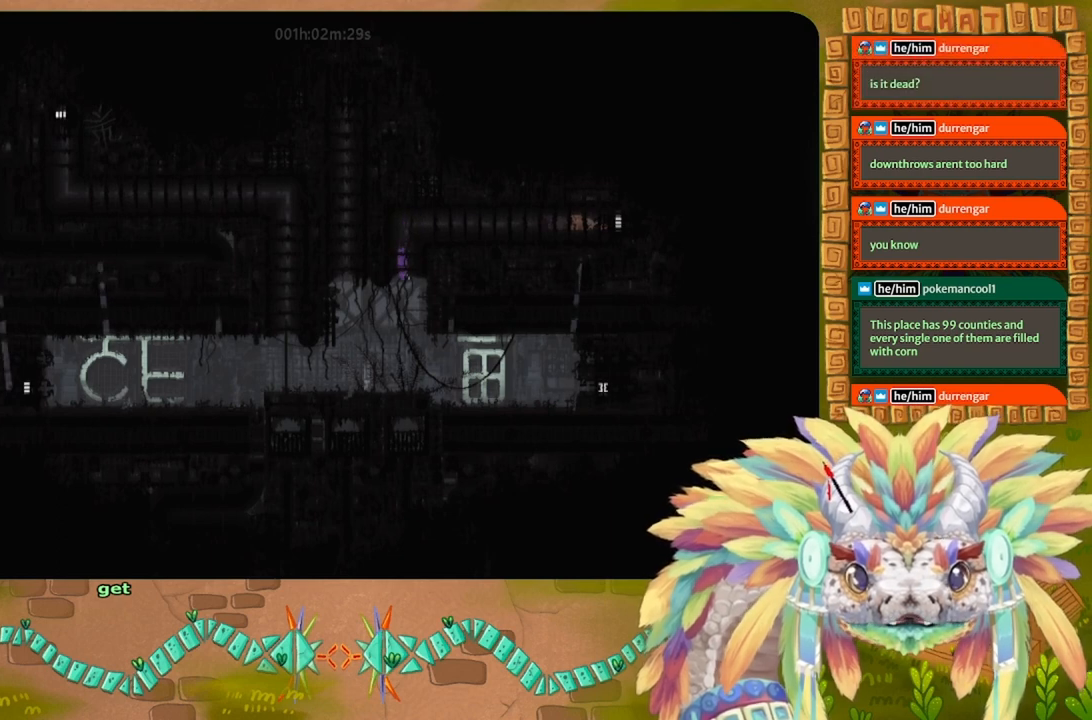
{"keys": ["up"], "events": [[34, "down", "up"], [100, "t", "down"], [100, "up", "down"], [200, "t", "up"]]}
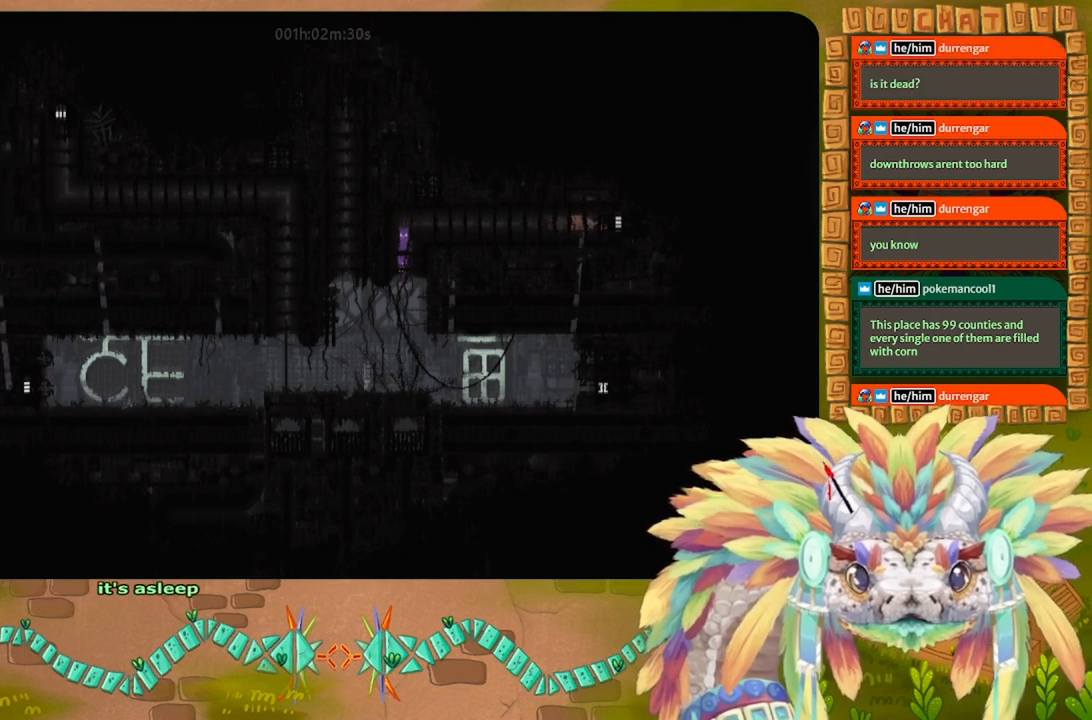
{"keys": ["right"], "events": [[267, "right", "down"], [367, "up", "up"]]}
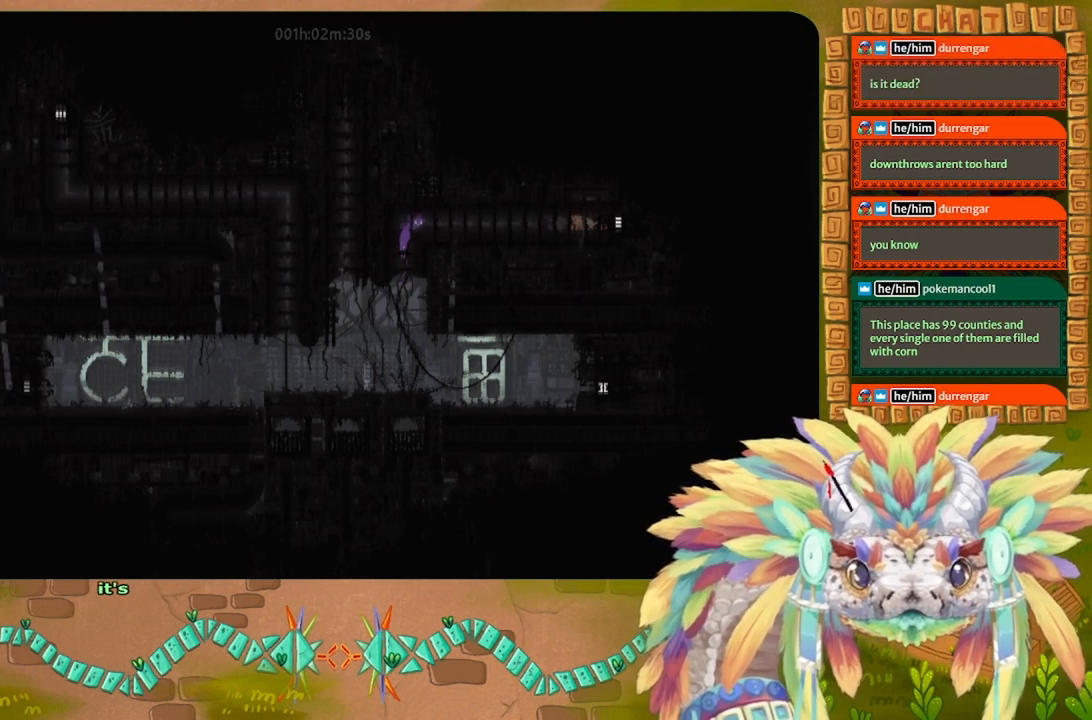
{"keys": ["right"], "events": []}
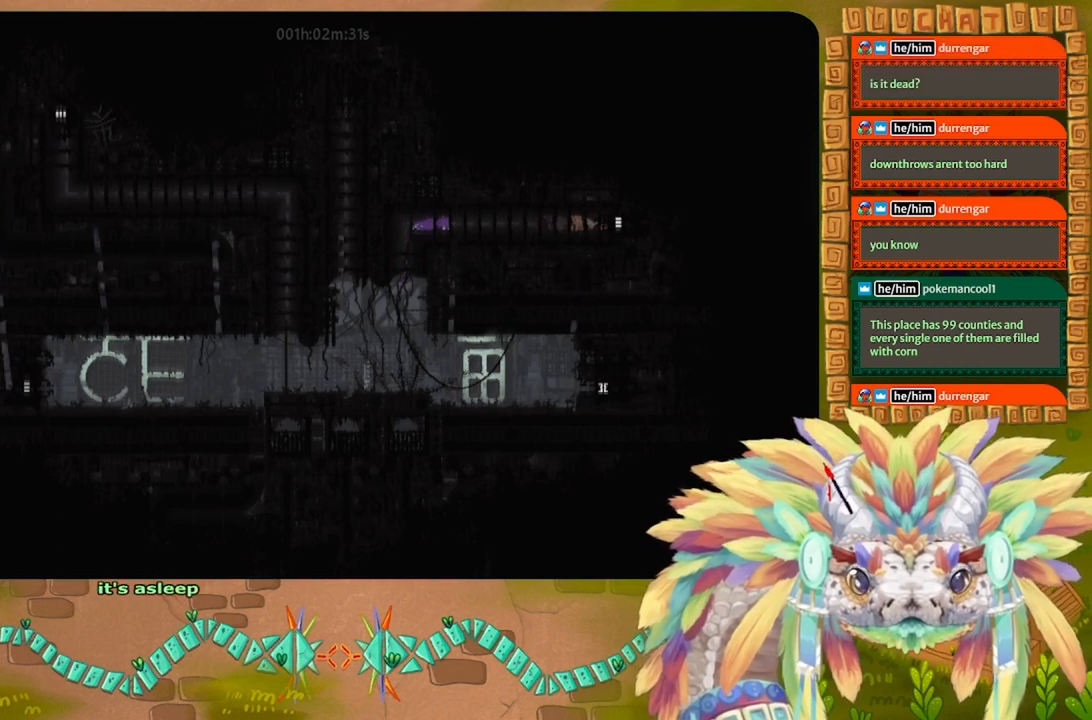
{"keys": ["right"], "events": []}
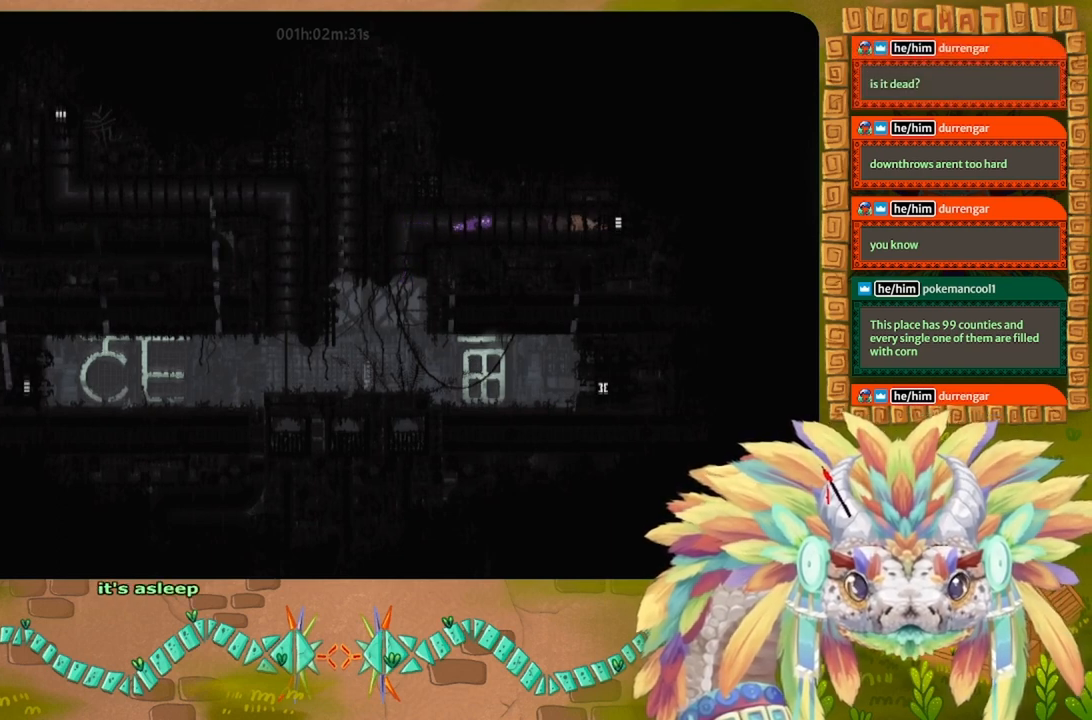
{"keys": ["right"], "events": []}
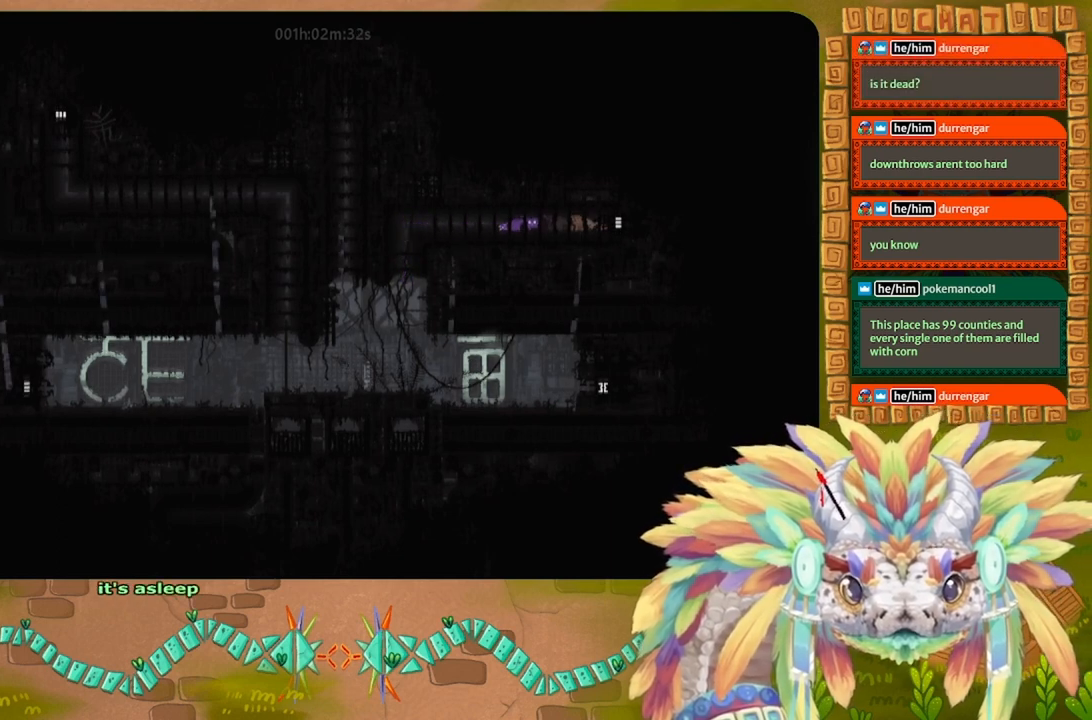
{"keys": ["g", "left"], "events": [[367, "g", "down"], [367, "right", "up"], [434, "left", "down"]]}
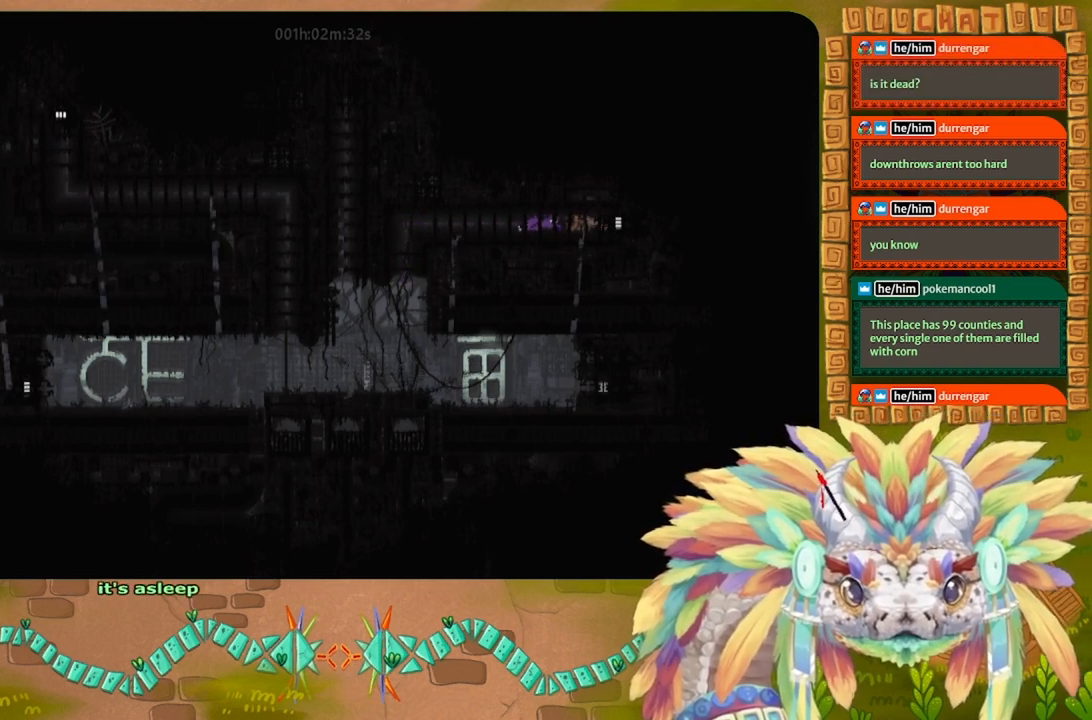
{"keys": ["g", "left"], "events": []}
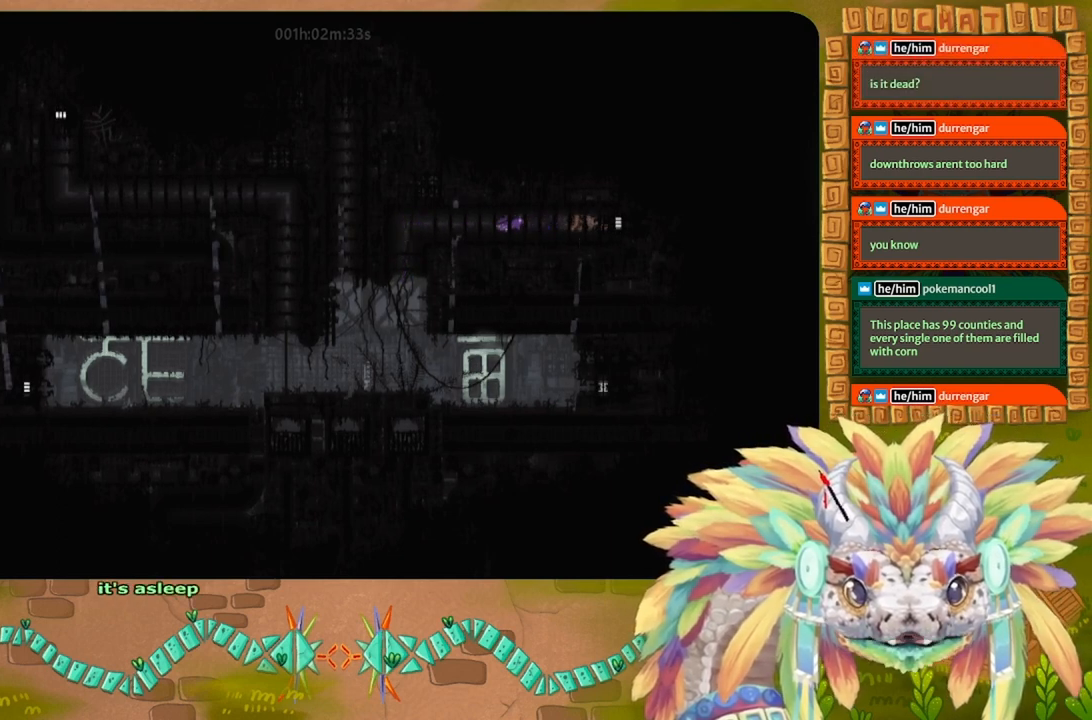
{"keys": ["left"], "events": [[234, "g", "up"], [267, "left", "up"], [267, "right", "down"], [367, "left", "down"], [367, "right", "up"]]}
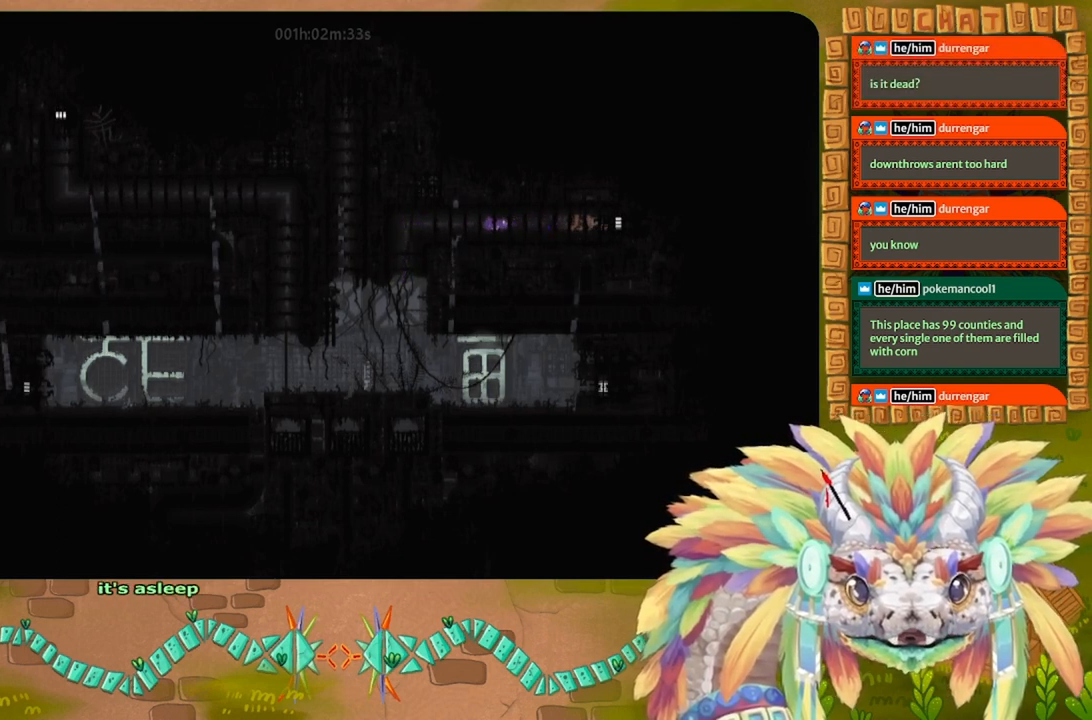
{"keys": ["left"], "events": []}
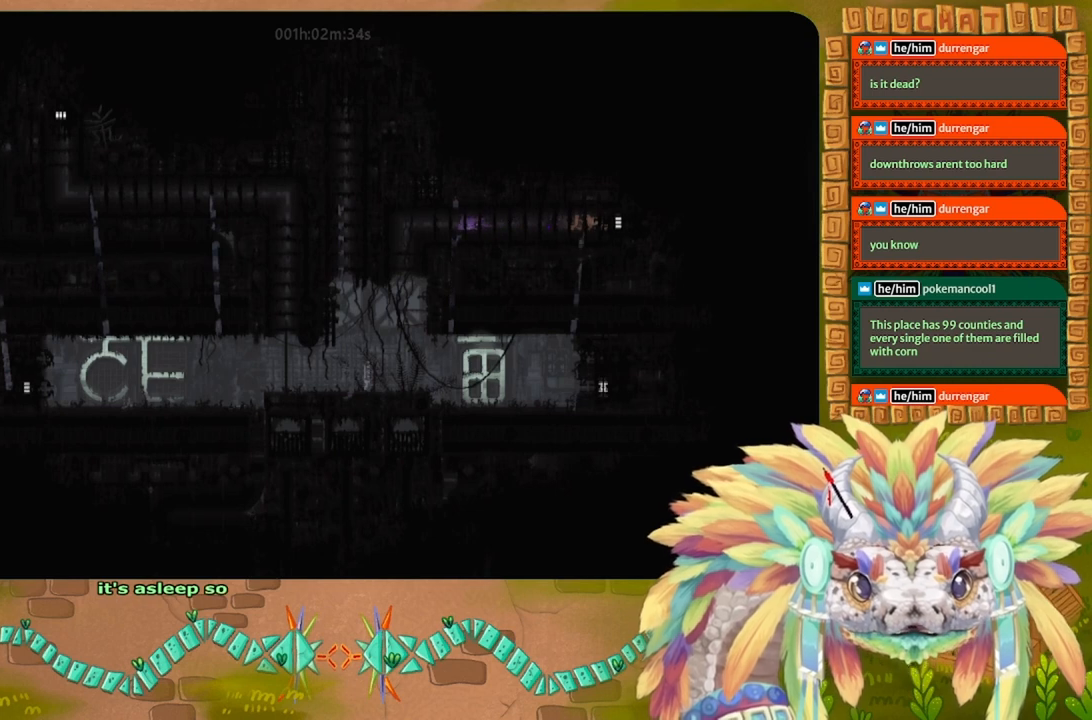
{"keys": ["left"], "events": []}
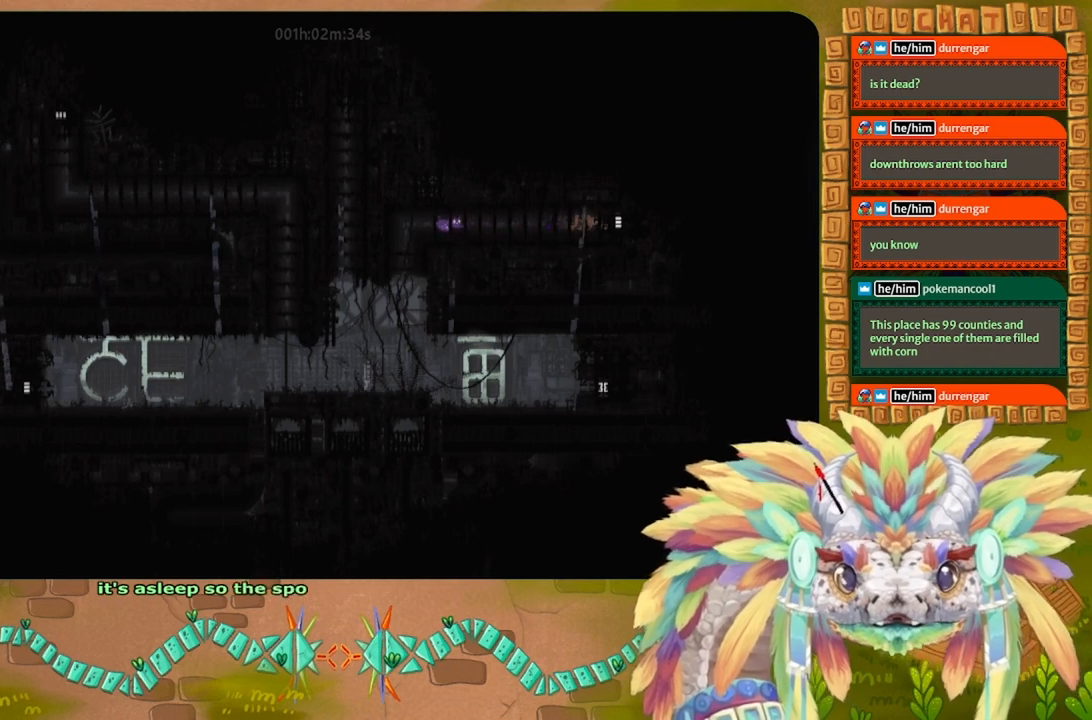
{"keys": ["down", "left"], "events": [[500, "down", "down"]]}
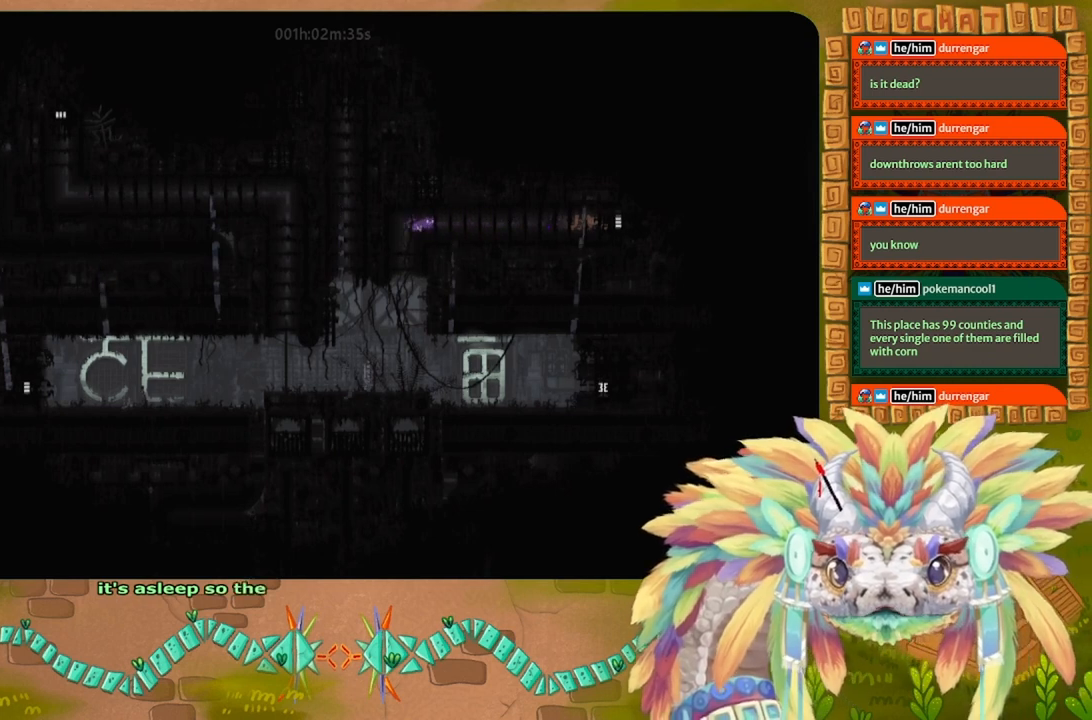
{"keys": ["down"], "events": [[134, "left", "up"]]}
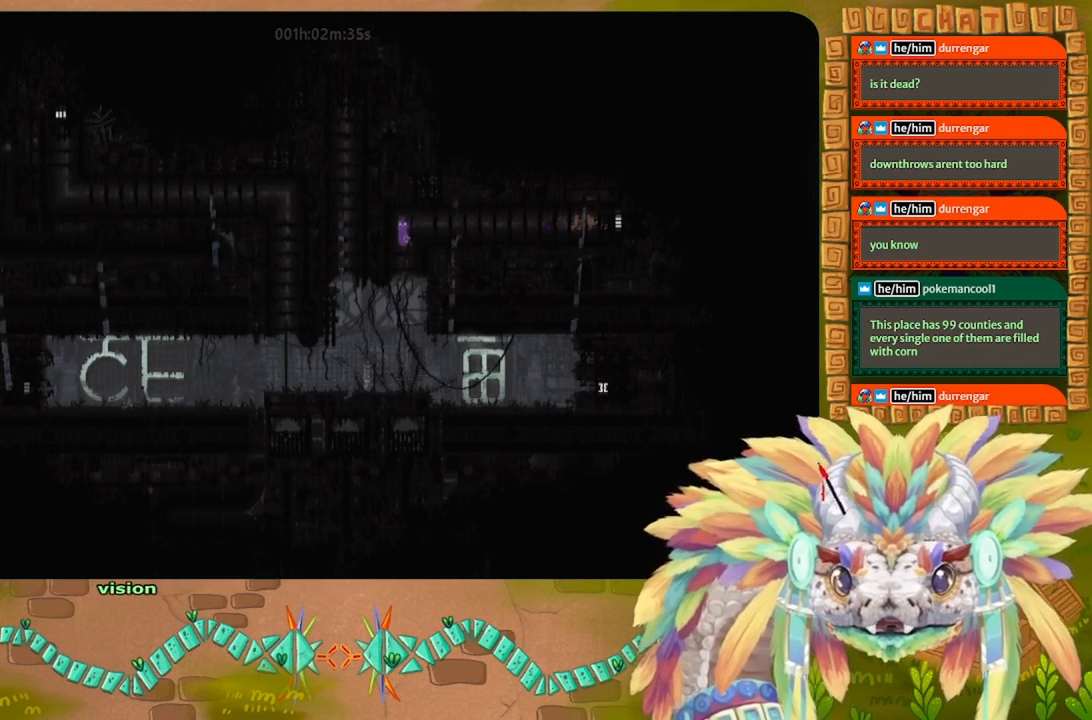
{"keys": [], "events": [[500, "down", "up"]]}
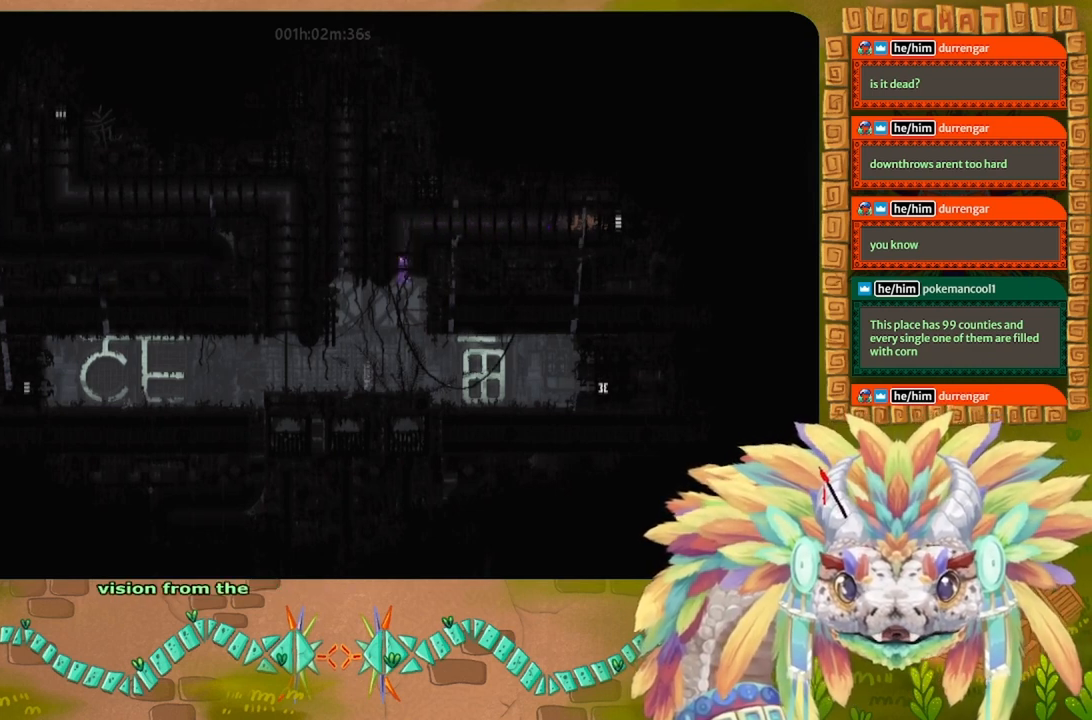
{"keys": ["up"], "events": [[134, "up", "down"], [167, "t", "down"], [300, "t", "up"]]}
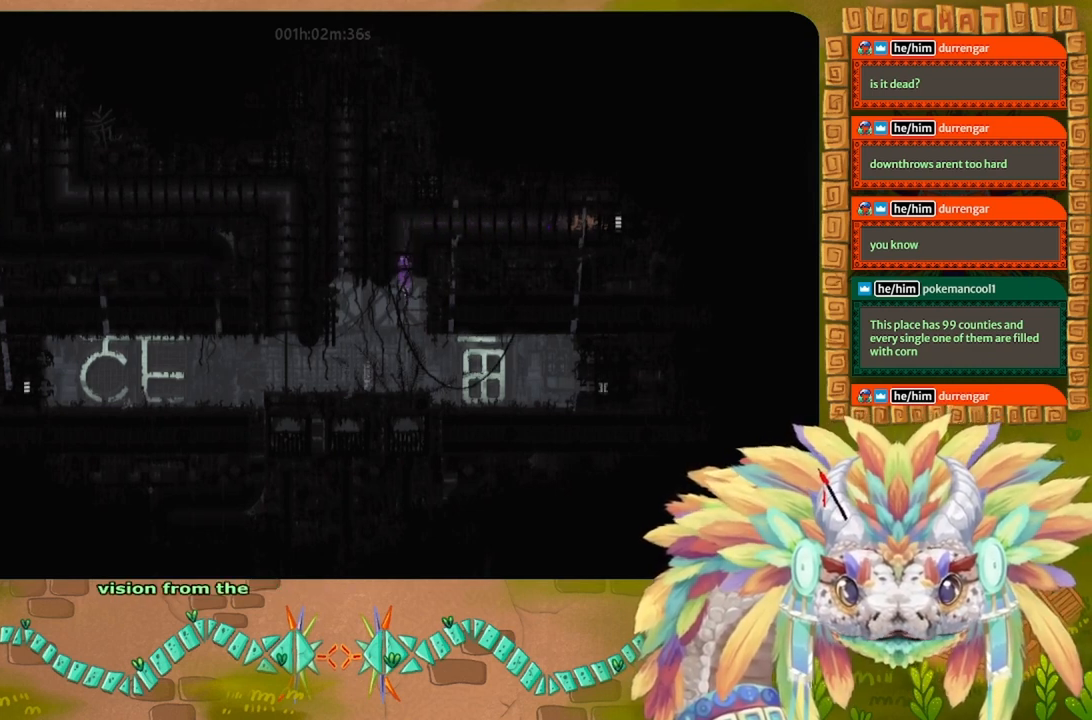
{"keys": ["right", "up"], "events": [[434, "right", "down"]]}
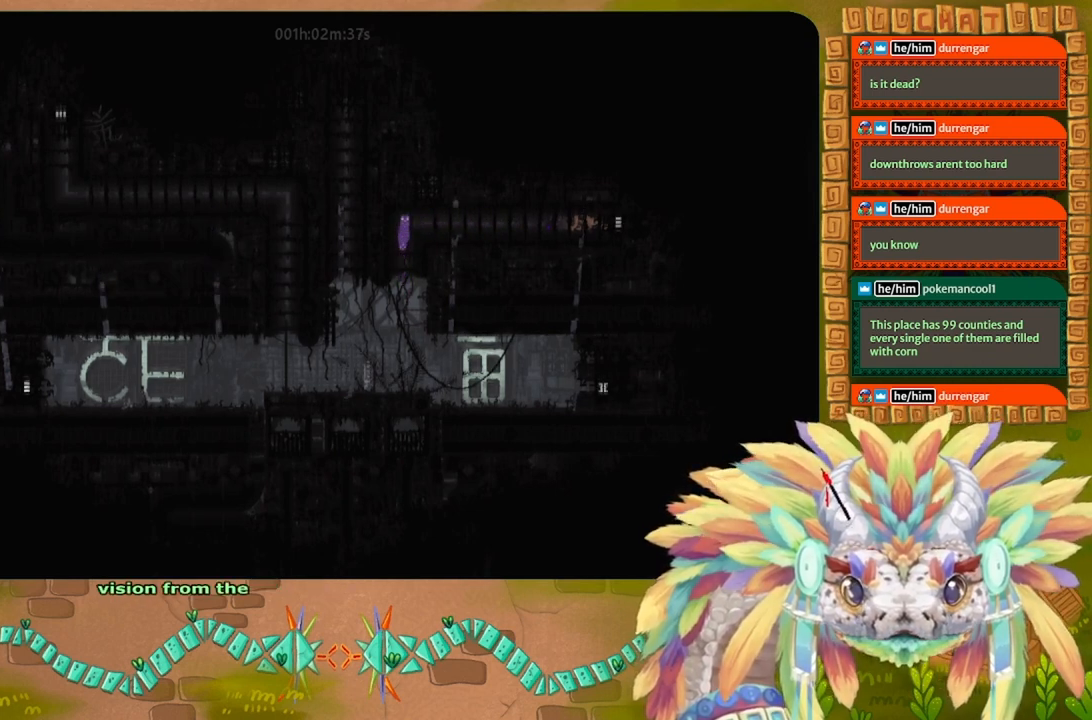
{"keys": ["right"], "events": [[67, "up", "up"]]}
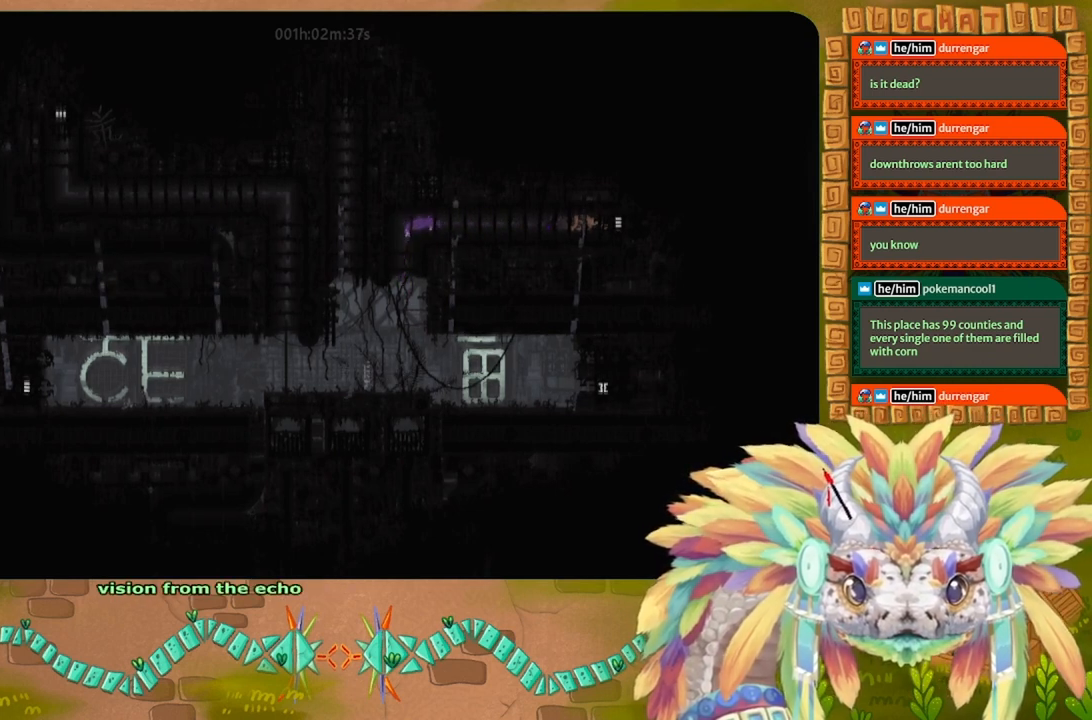
{"keys": ["right"], "events": []}
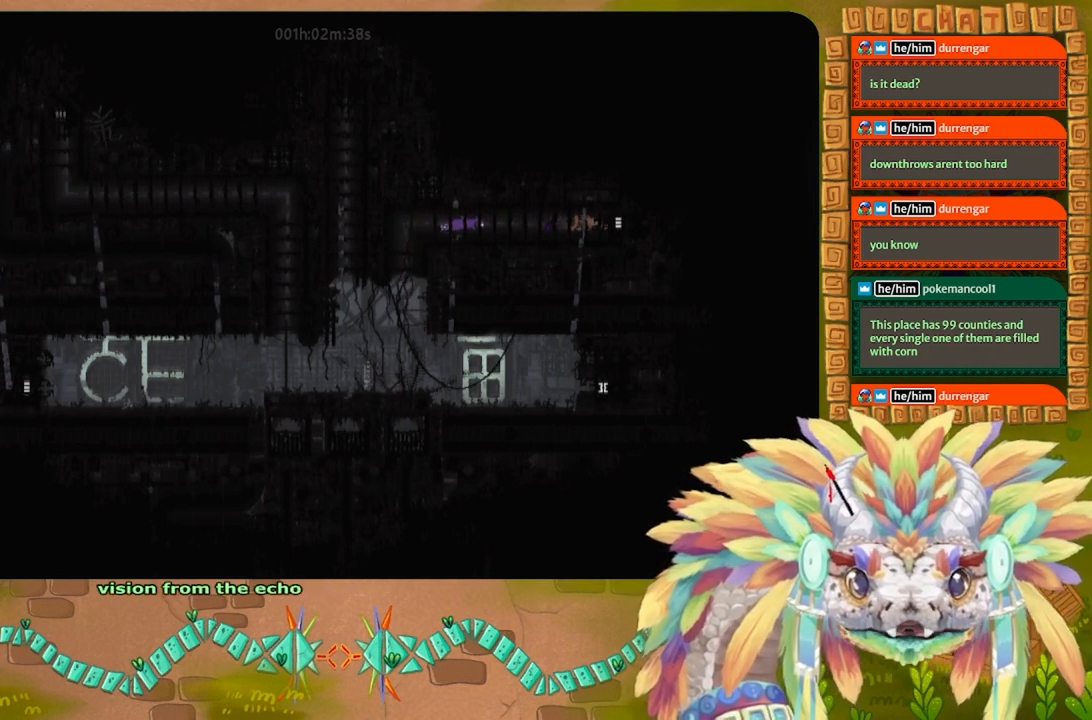
{"keys": ["right"], "events": []}
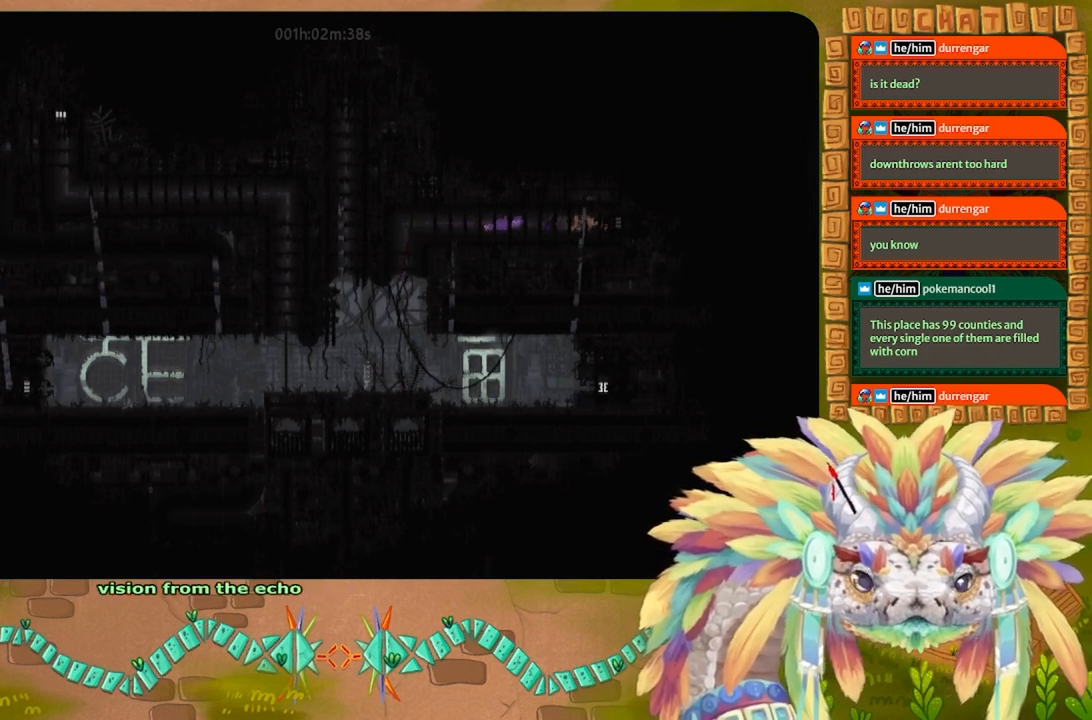
{"keys": ["g"], "events": [[467, "right", "up"], [500, "g", "down"]]}
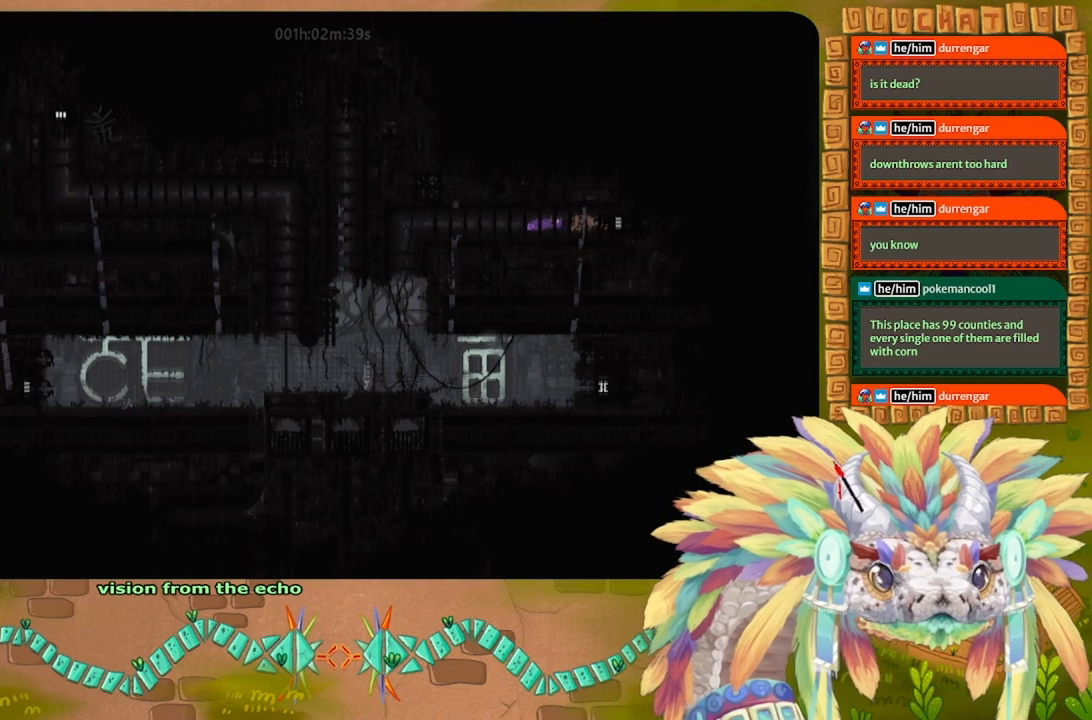
{"keys": ["g", "left"], "events": [[134, "left", "down"]]}
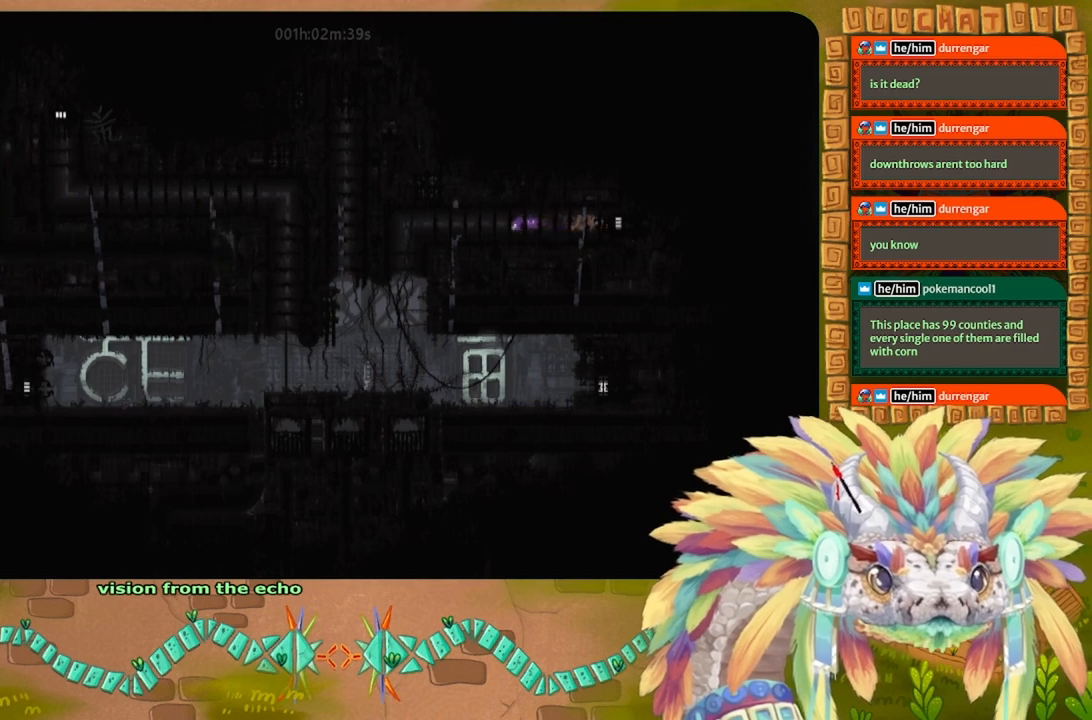
{"keys": ["g", "left"], "events": []}
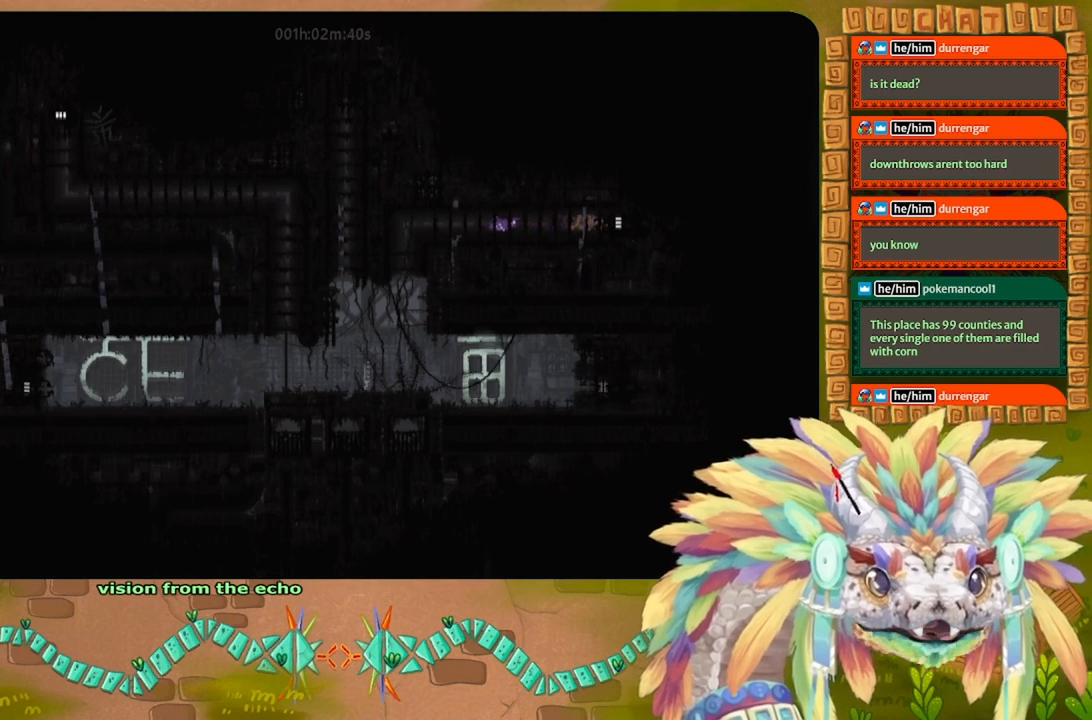
{"keys": ["left"], "events": [[67, "g", "up"]]}
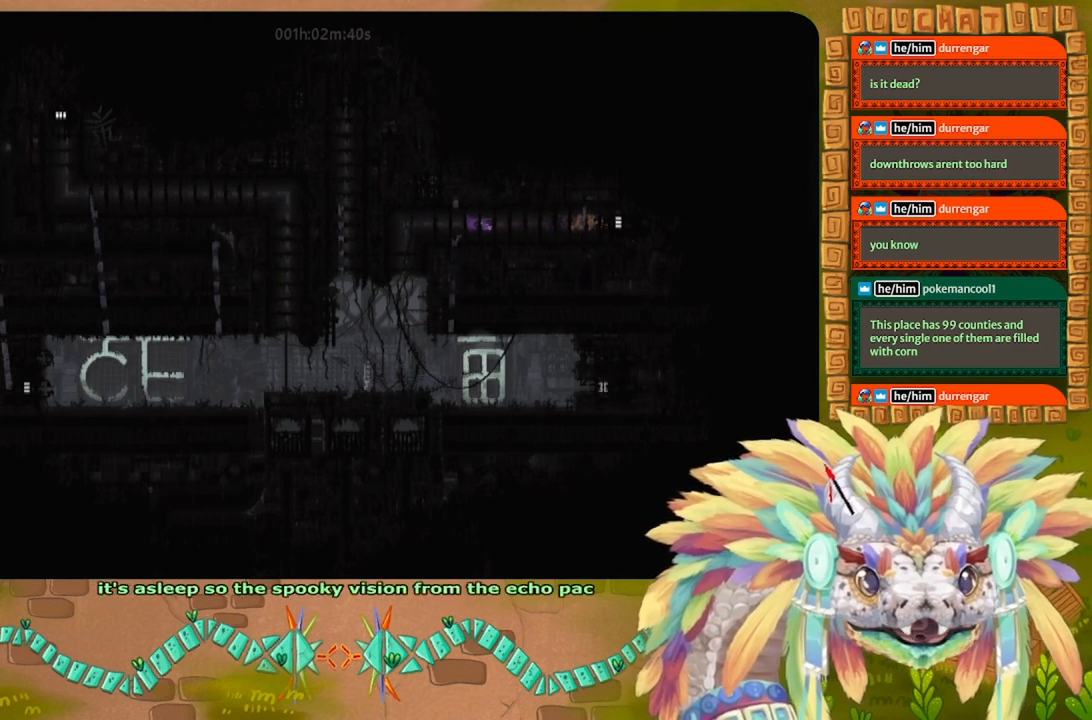
{"keys": ["left"], "events": []}